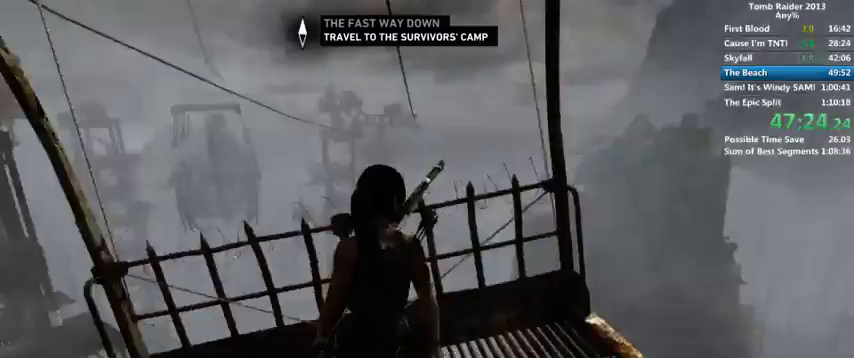
Gameplay with keyboard and mouse; each line is a JSON object with the keys and mouse buttons held at the frame after it. "events" lists presses ("down") and releases ("up") of "1", "2", "3", "4", "5", "6", "a", "alt", "b", "c", "caps_lock", "ctrl", "d", "down", "e", "f", "g", "h", "left", "q", "r", "right", "s", "shift", "space", "t", "tab", "up", "v", "w", "x", "y", "z", "mouse_left", "mouse_wheel" and "mouse_right" between this image and that frame as [ms after this image, input, new state], when the widget could be followed in between. "mouse_left", "mouse_wheel", "mouse_right" = the "left", "wheel", "right" buttons of the "mouse" list. No other keys are recorded. "wheel" means that the mouse wheel is clicked or scrolled. Mouse movement is not recorded.
{"keys": [], "mouse": [], "events": [[400, "1", "down"], [466, "1", "up"]]}
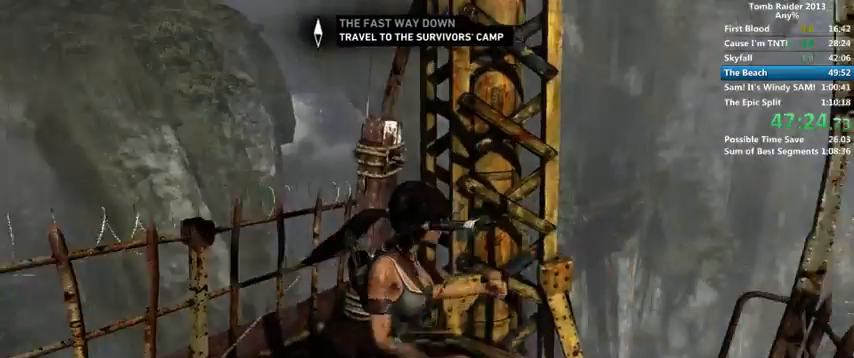
{"keys": [], "mouse": [], "events": [[366, "1", "down"], [500, "1", "up"]]}
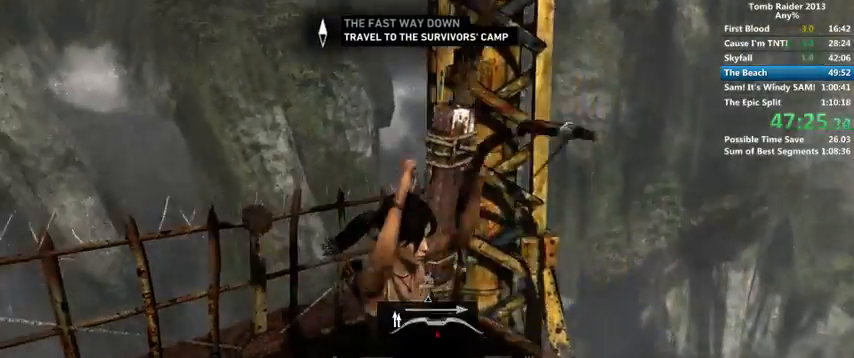
{"keys": ["w"], "mouse": [], "events": [[266, "w", "down"]]}
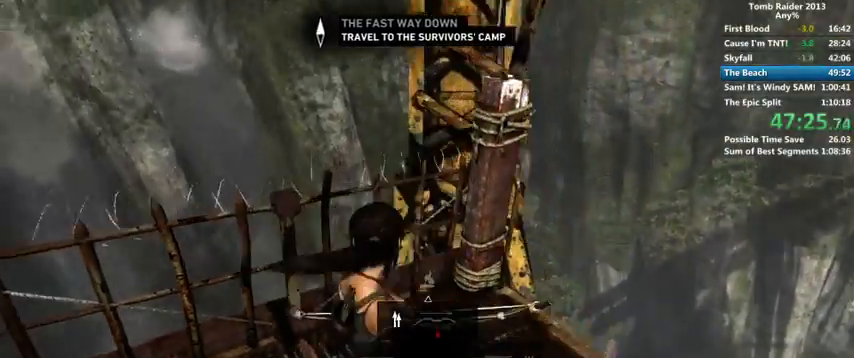
{"keys": ["w"], "mouse": [], "events": []}
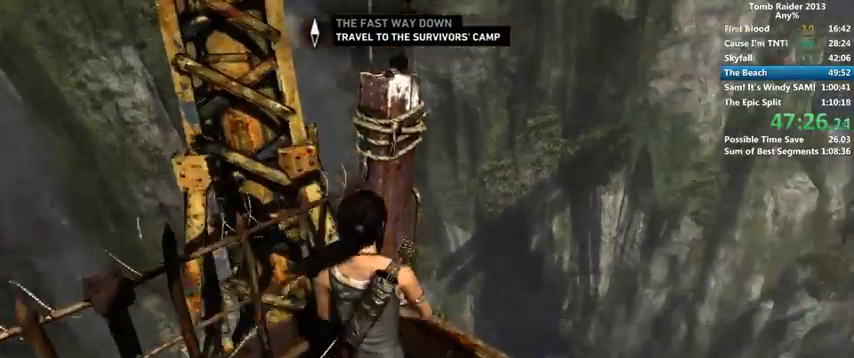
{"keys": ["w"], "mouse": [], "events": [[200, "w", "up"], [400, "w", "down"]]}
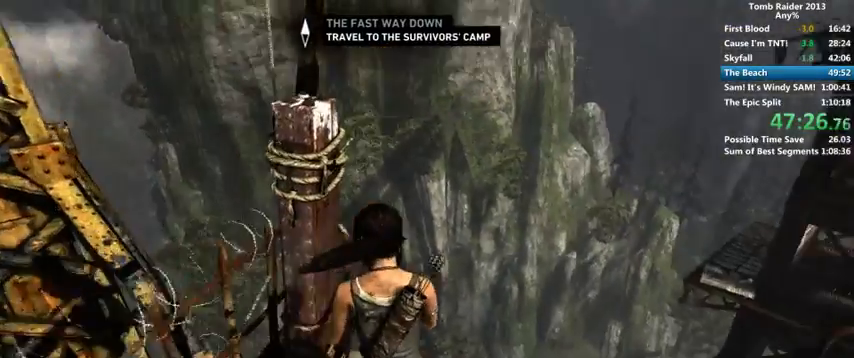
{"keys": [], "mouse": [], "events": [[100, "w", "up"]]}
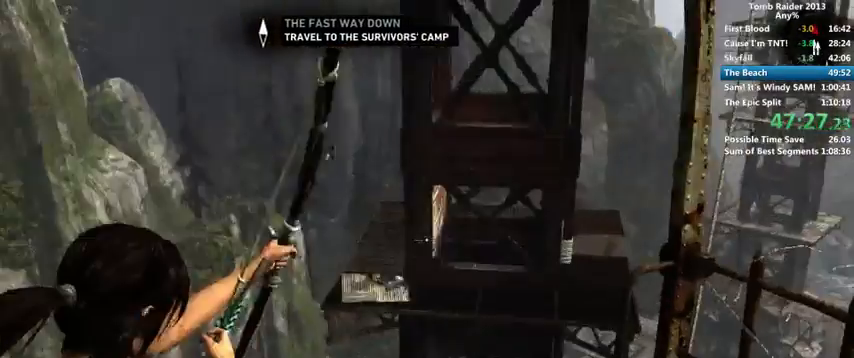
{"keys": [], "mouse": [], "events": [[100, "y", "down"], [200, "y", "up"]]}